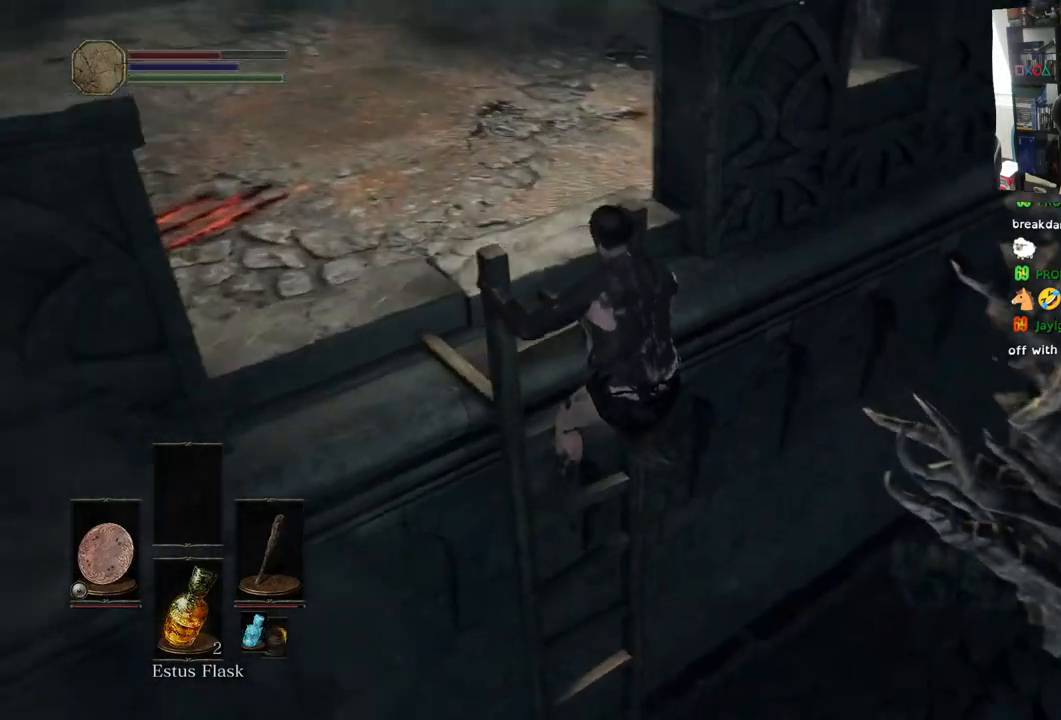
Gameplay with a controller (PlayStation layout); each line is a JSON object with the inputs held at the frame after it. "events" lists button and stick changes between this image and that frame as [ms after this image, input, new state], when the widget could be followed in between.
{"buttons": [], "left_stick": "down-left", "right_stick": "down-right", "events": [[217, "left_stick", "up-left"], [483, "left_stick", "down-left"]]}
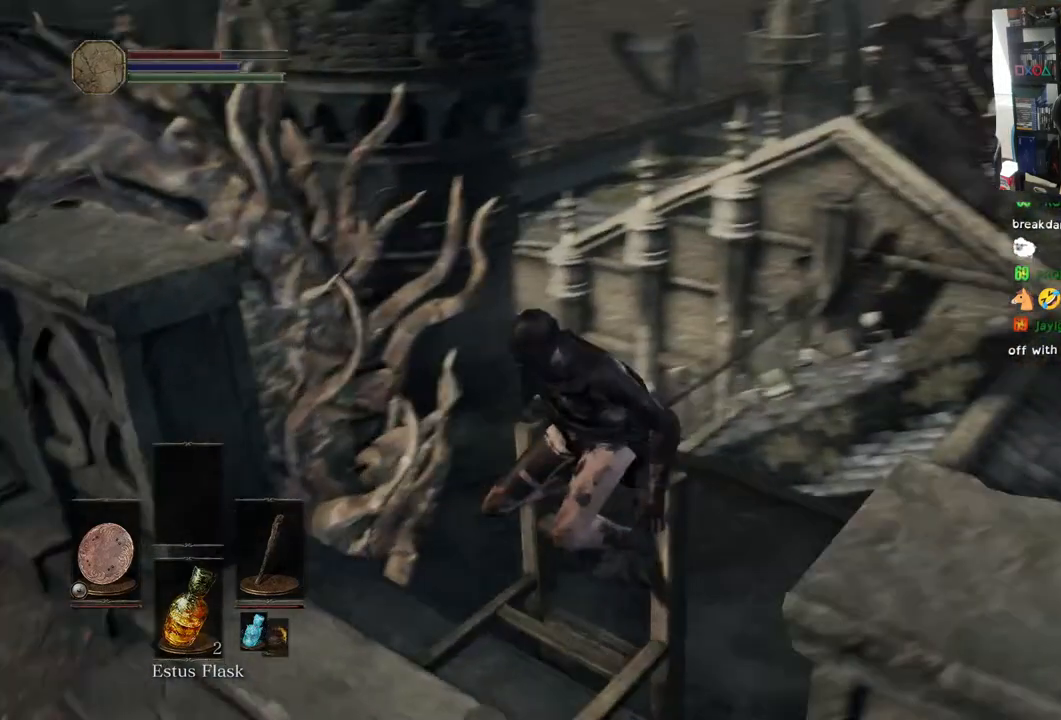
{"buttons": [], "left_stick": "down-left", "right_stick": "center", "events": [[67, "right_stick", "center"], [233, "right_stick", "down-right"], [450, "right_stick", "center"]]}
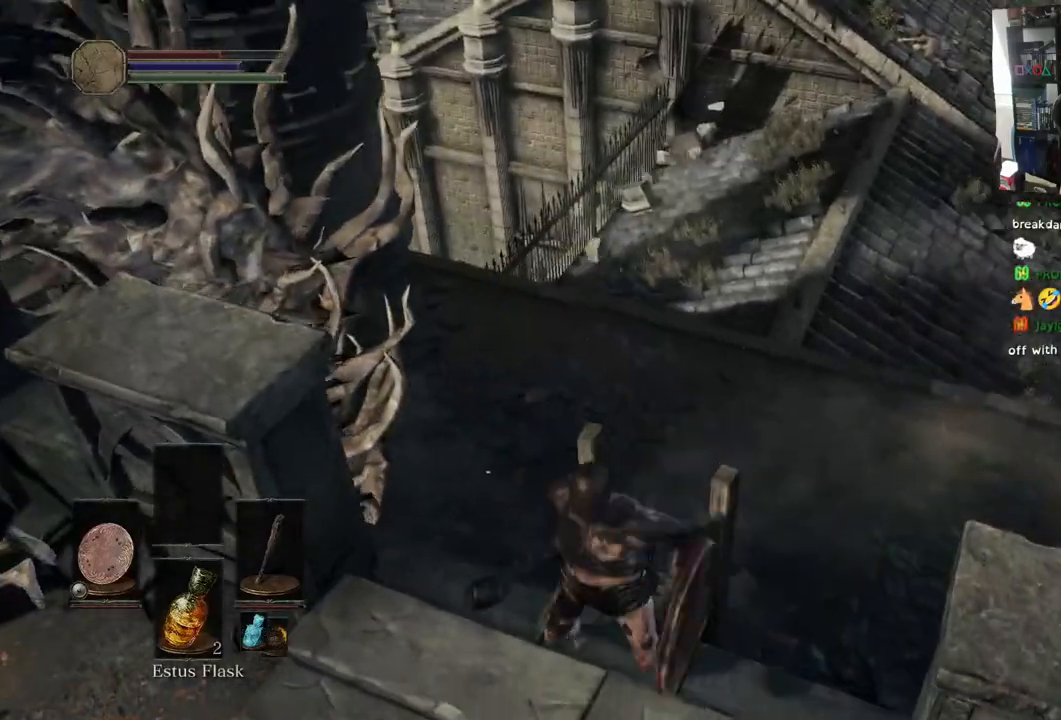
{"buttons": [], "left_stick": "center", "right_stick": "center", "events": [[67, "right_stick", "up"], [300, "right_stick", "center"], [450, "left_stick", "center"]]}
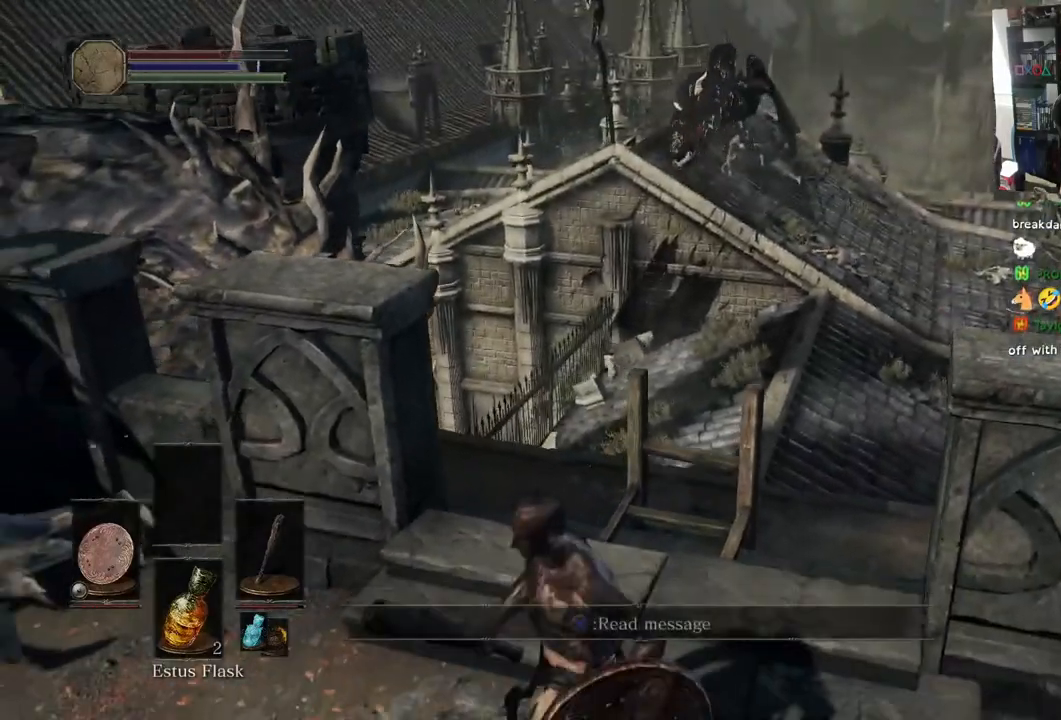
{"buttons": [], "left_stick": "up-right", "right_stick": "center", "events": [[283, "left_stick", "up-right"]]}
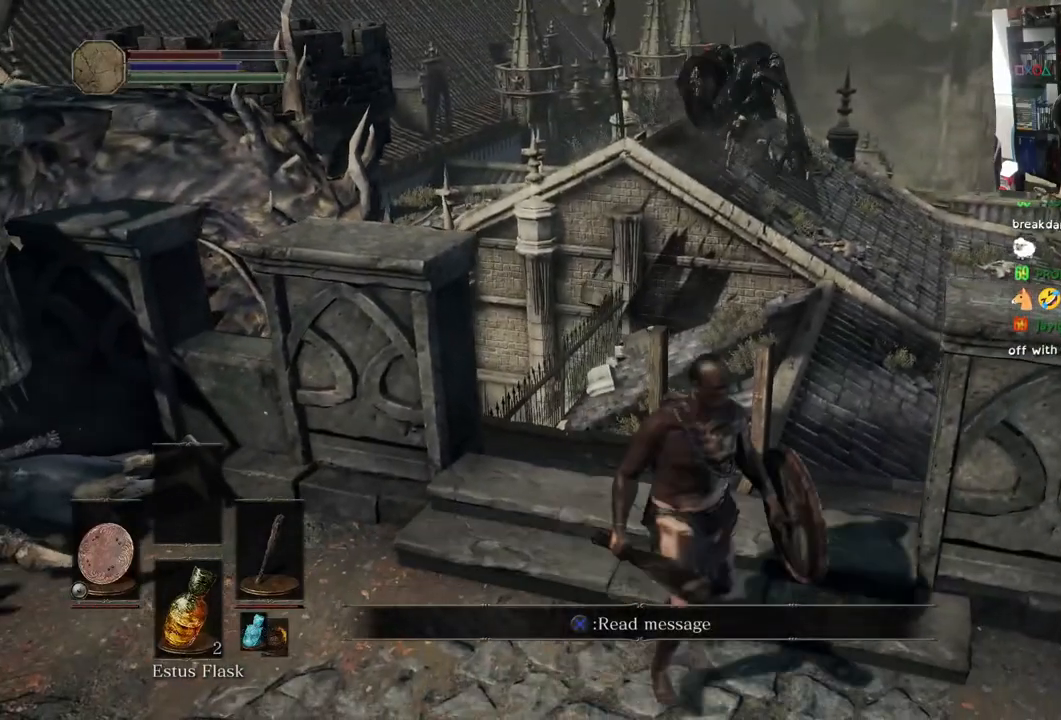
{"buttons": [], "left_stick": "down-right", "right_stick": "right", "events": [[50, "left_stick", "center"], [383, "right_stick", "right"], [417, "left_stick", "down-right"]]}
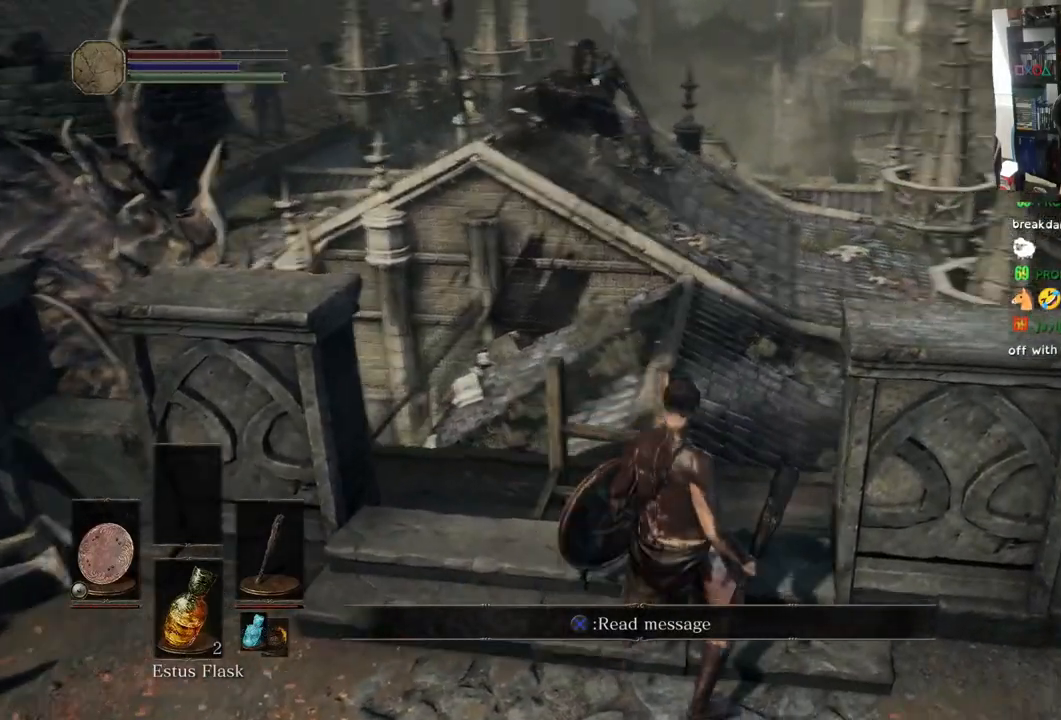
{"buttons": [], "left_stick": "right", "right_stick": "right", "events": [[333, "left_stick", "right"]]}
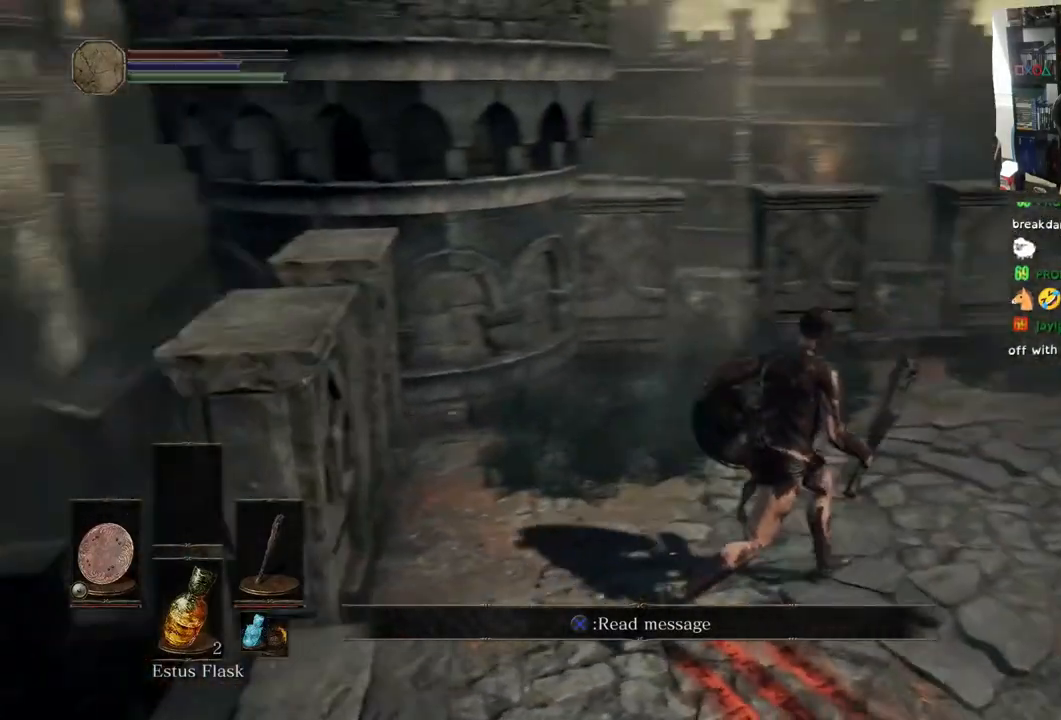
{"buttons": ["CIRCLE"], "left_stick": "up-right", "right_stick": "right", "events": [[283, "left_stick", "up-right"], [467, "CIRCLE", "down"]]}
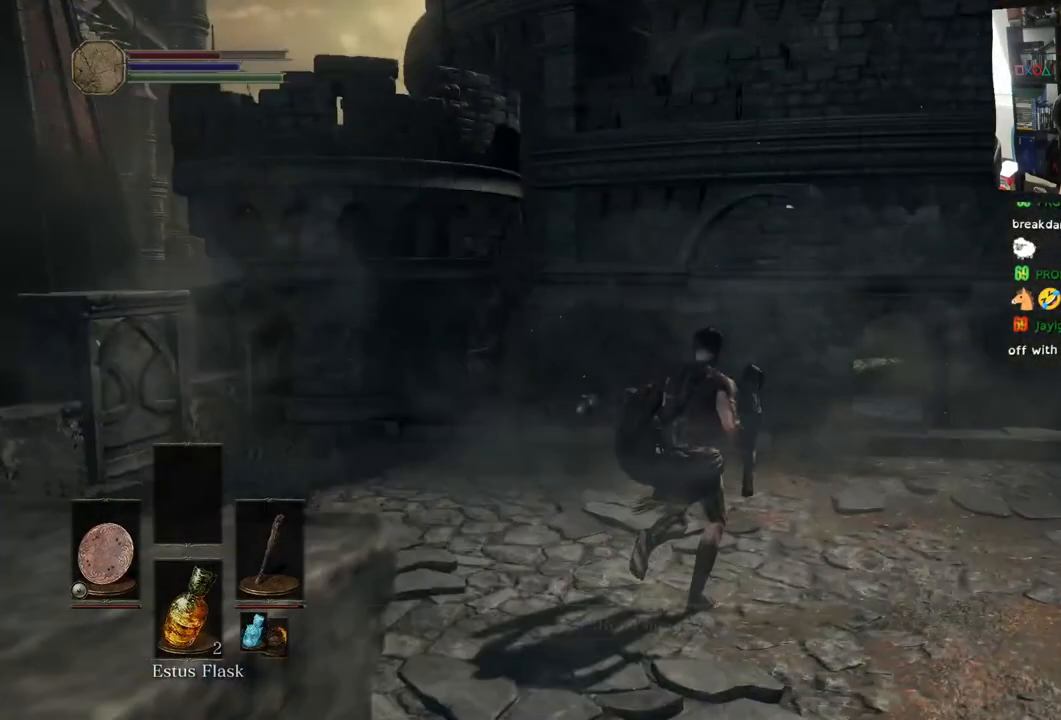
{"buttons": ["CIRCLE"], "left_stick": "up-right", "right_stick": "right", "events": []}
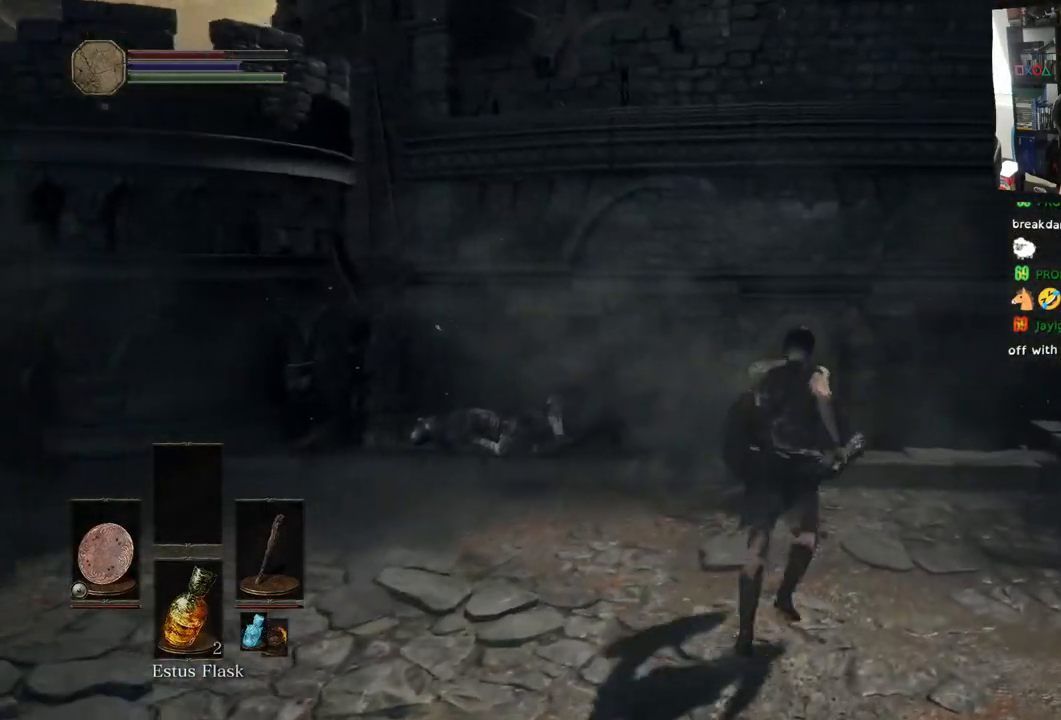
{"buttons": [], "left_stick": "up", "right_stick": "down-right", "events": [[150, "left_stick", "up"], [217, "CIRCLE", "up"], [383, "right_stick", "down-right"]]}
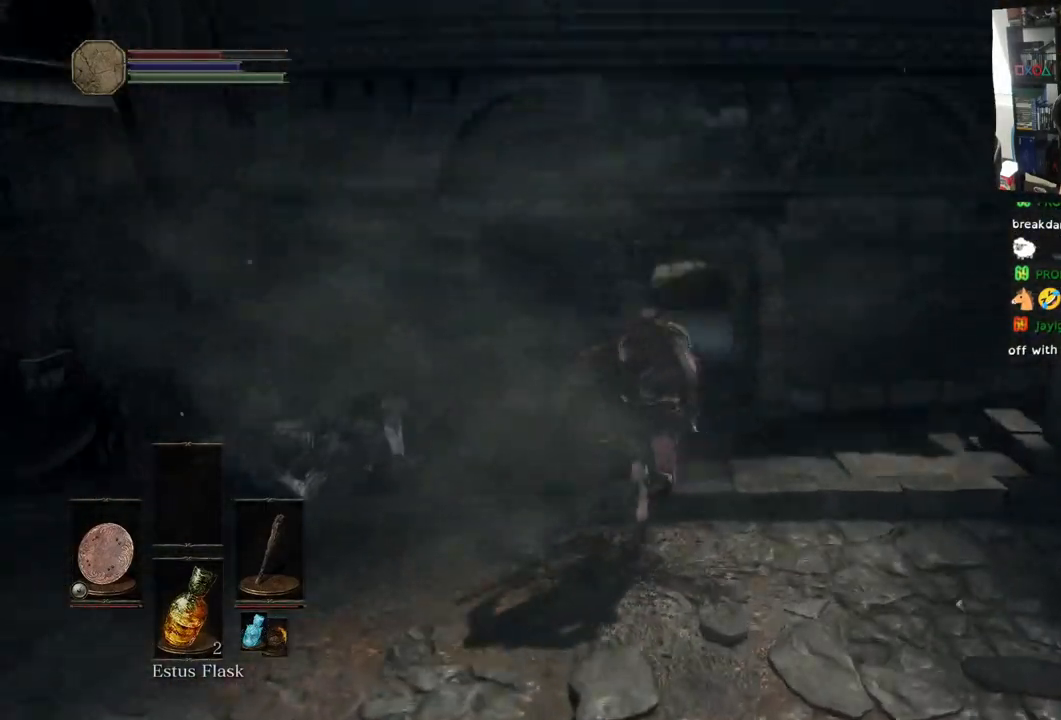
{"buttons": ["CIRCLE"], "left_stick": "up", "right_stick": "down", "events": [[17, "right_stick", "down"], [350, "CIRCLE", "down"]]}
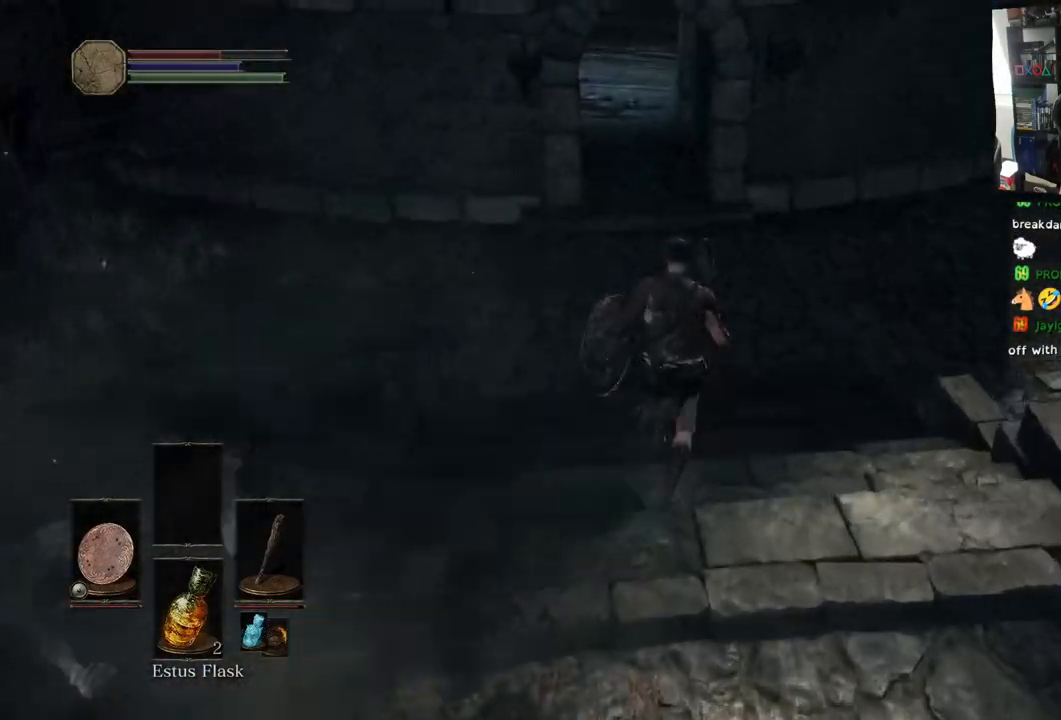
{"buttons": ["CIRCLE"], "left_stick": "up", "right_stick": "center", "events": [[33, "right_stick", "down-right"], [467, "right_stick", "center"]]}
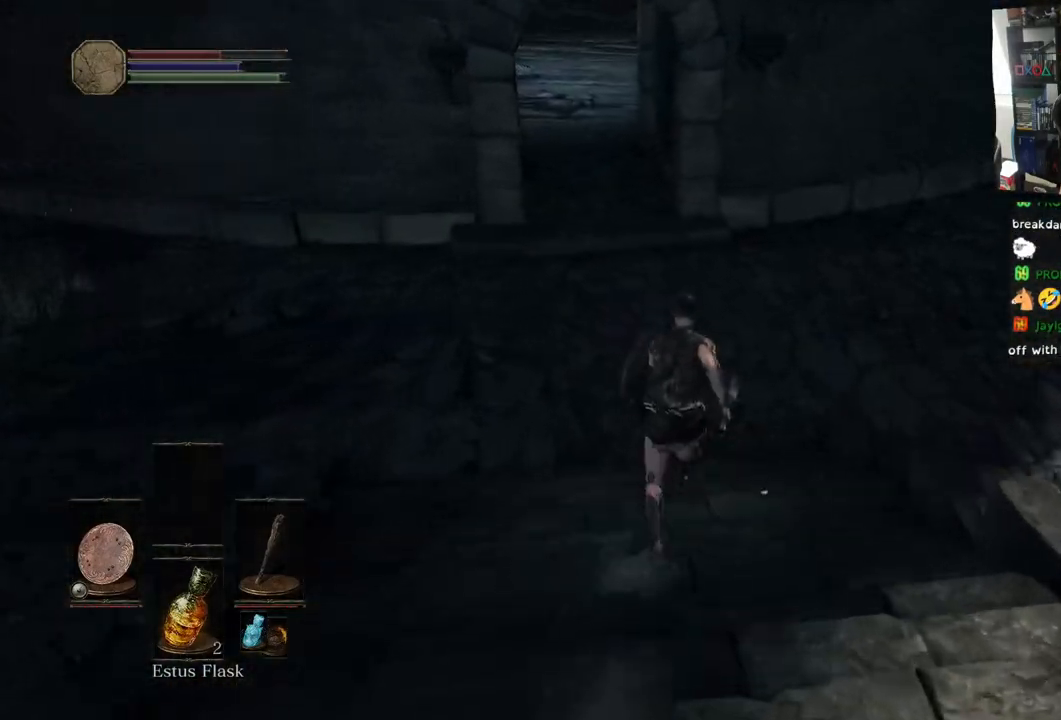
{"buttons": ["CIRCLE"], "left_stick": "up", "right_stick": "center", "events": [[83, "right_stick", "down"], [167, "right_stick", "center"]]}
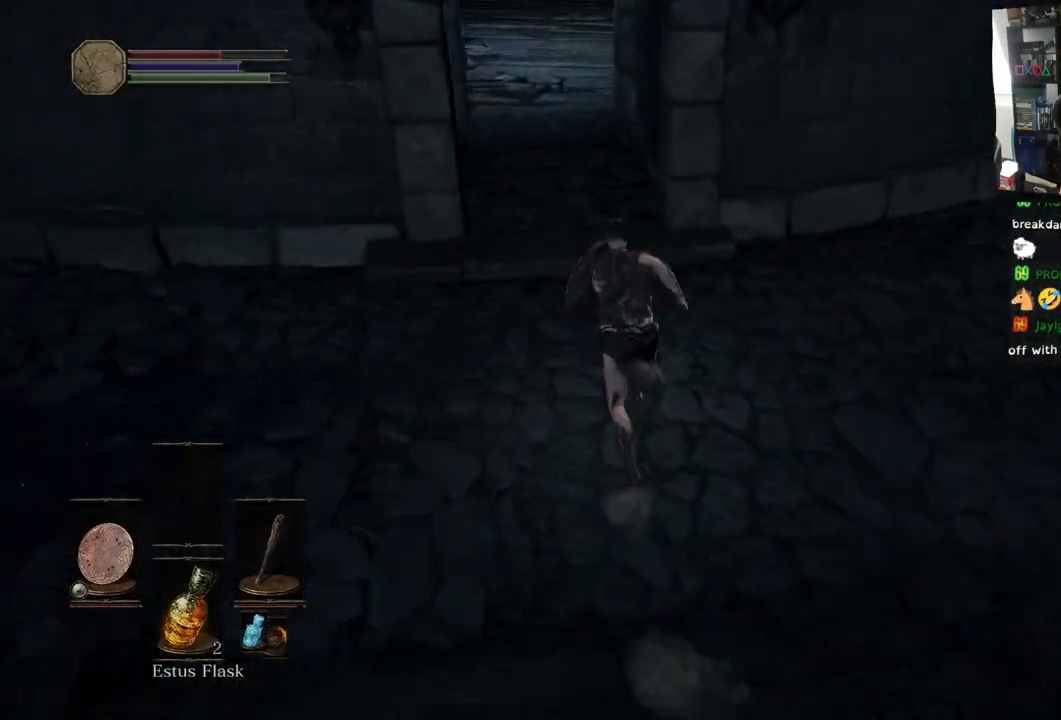
{"buttons": ["CIRCLE"], "left_stick": "up", "right_stick": "center", "events": []}
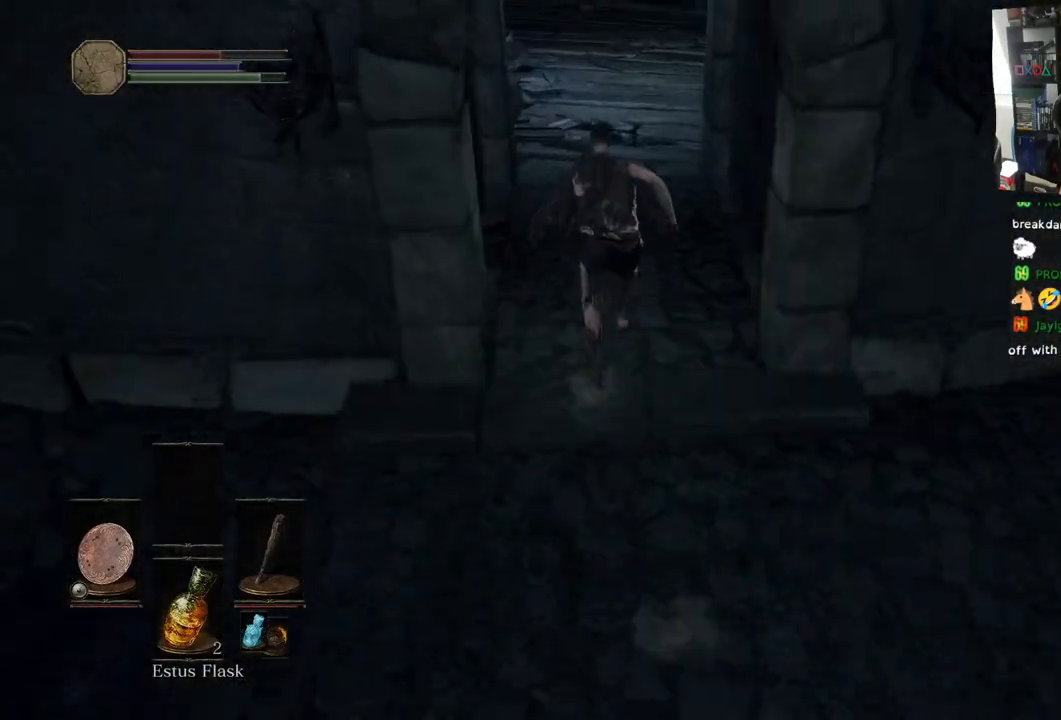
{"buttons": [], "left_stick": "up", "right_stick": "center", "events": [[300, "CIRCLE", "up"]]}
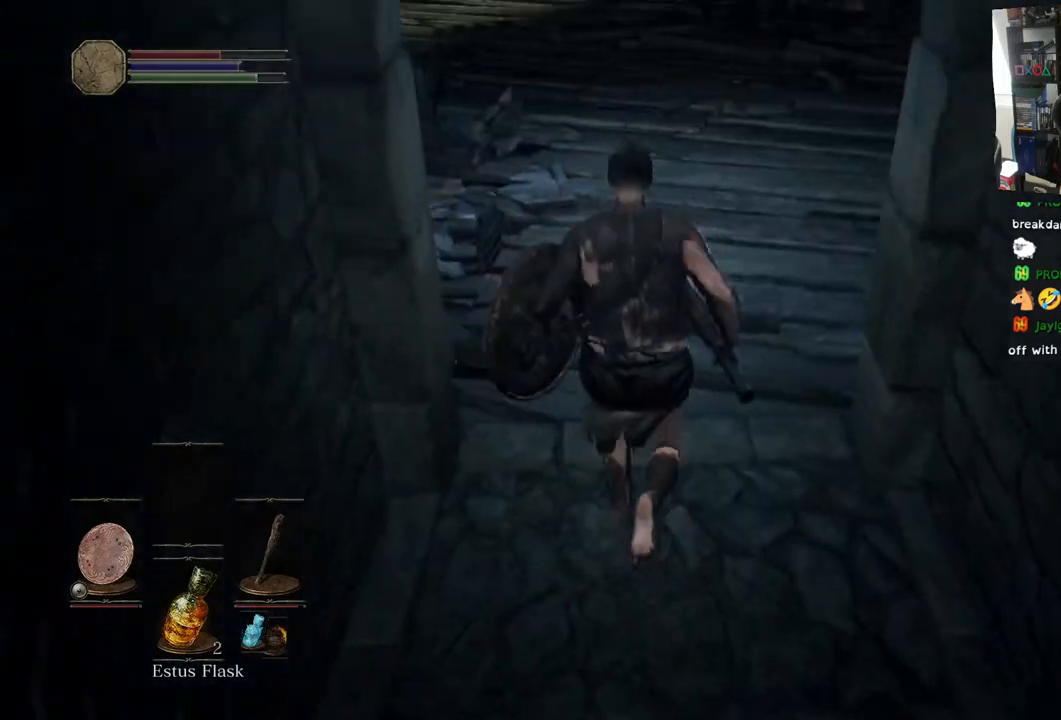
{"buttons": [], "left_stick": "up", "right_stick": "center", "events": [[17, "right_stick", "up"], [317, "right_stick", "center"]]}
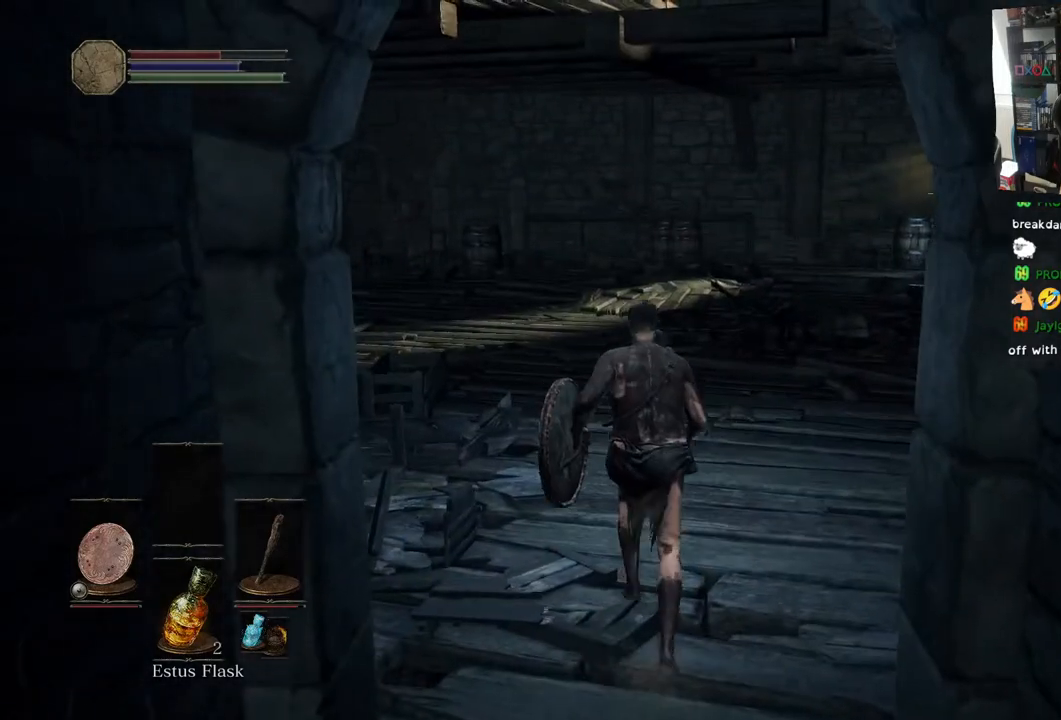
{"buttons": [], "left_stick": "up", "right_stick": "center", "events": [[283, "right_stick", "down"], [417, "right_stick", "center"]]}
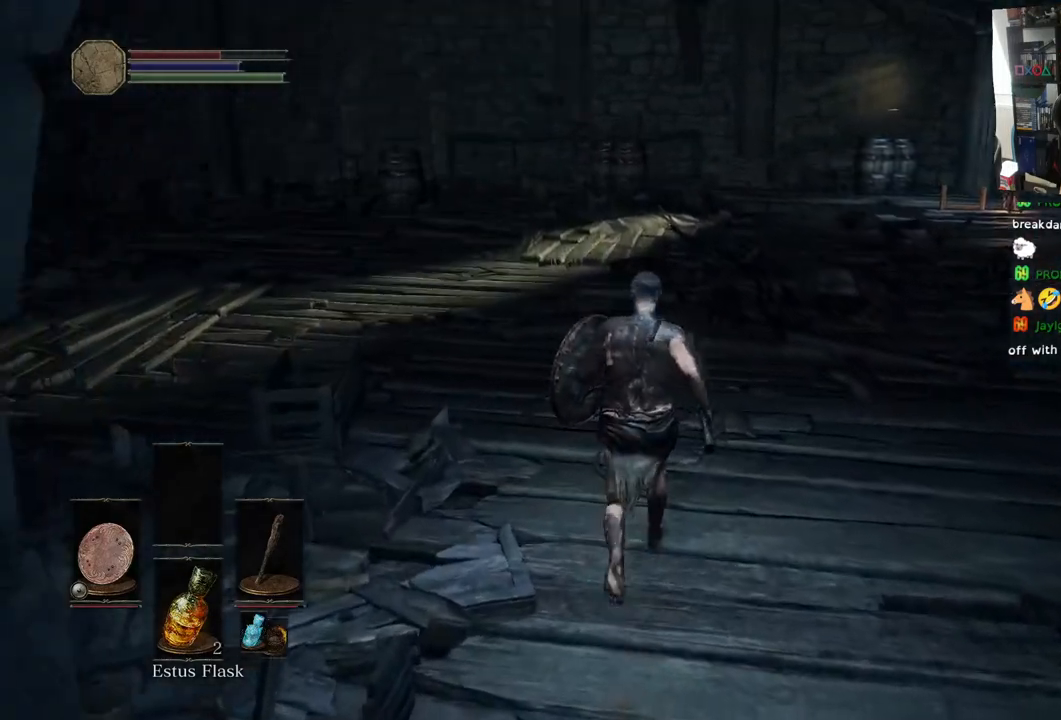
{"buttons": [], "left_stick": "up-right", "right_stick": "center", "events": [[33, "right_stick", "left"], [300, "left_stick", "up-right"], [367, "right_stick", "center"]]}
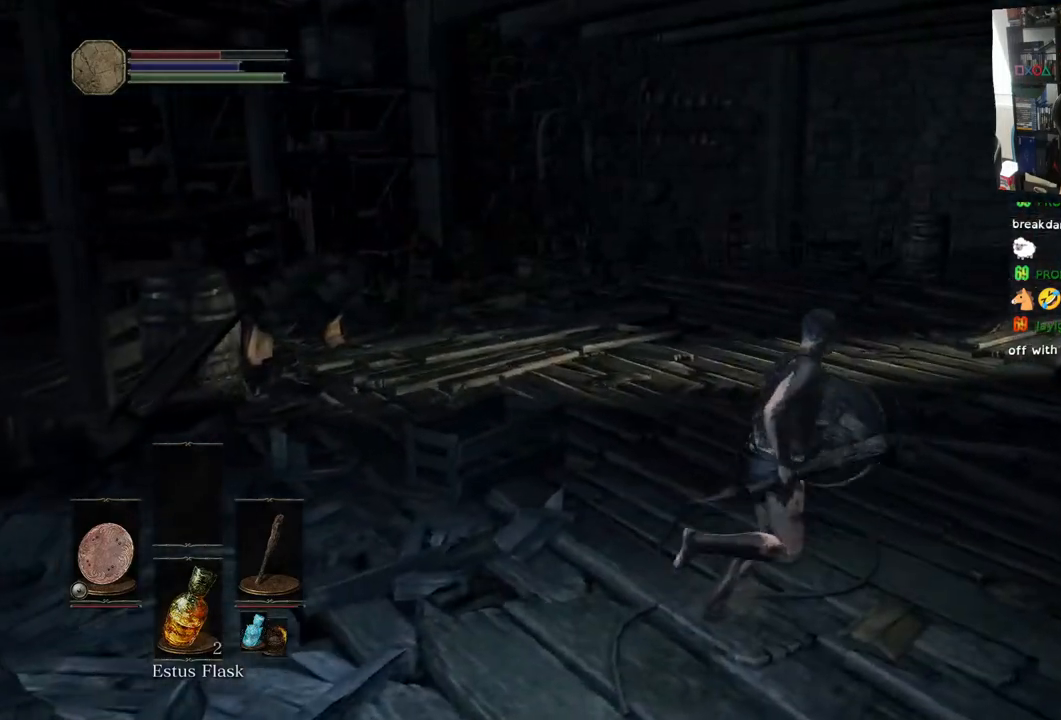
{"buttons": [], "left_stick": "up-right", "right_stick": "right", "events": [[67, "right_stick", "right"]]}
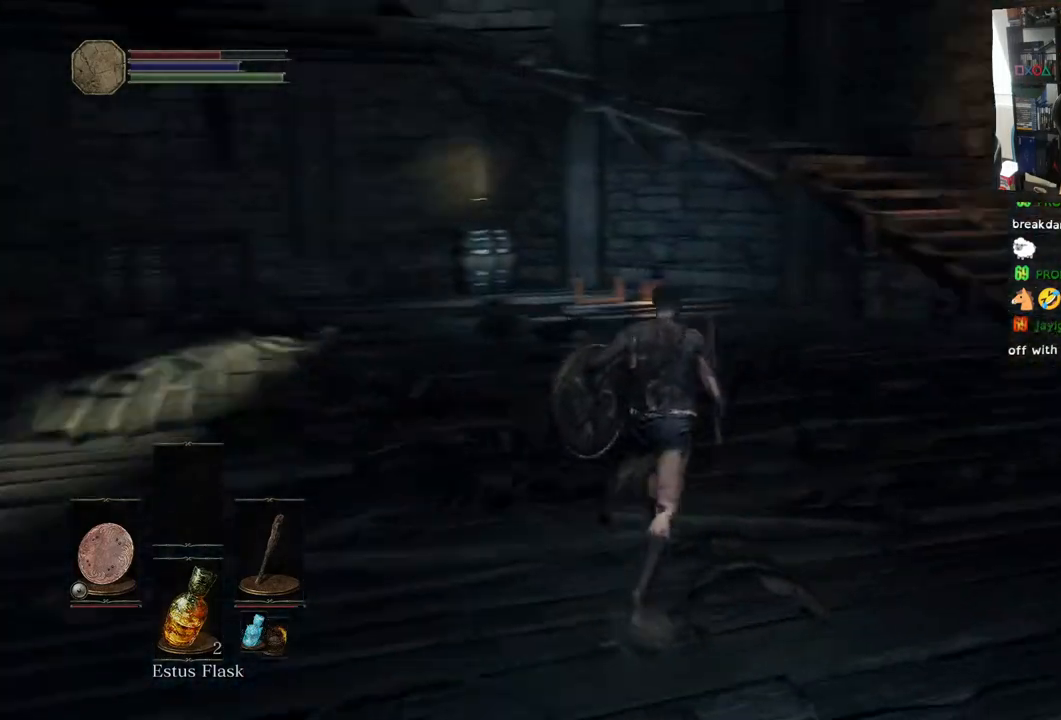
{"buttons": ["CIRCLE"], "left_stick": "up", "right_stick": "right", "events": [[17, "left_stick", "up"], [350, "CIRCLE", "down"]]}
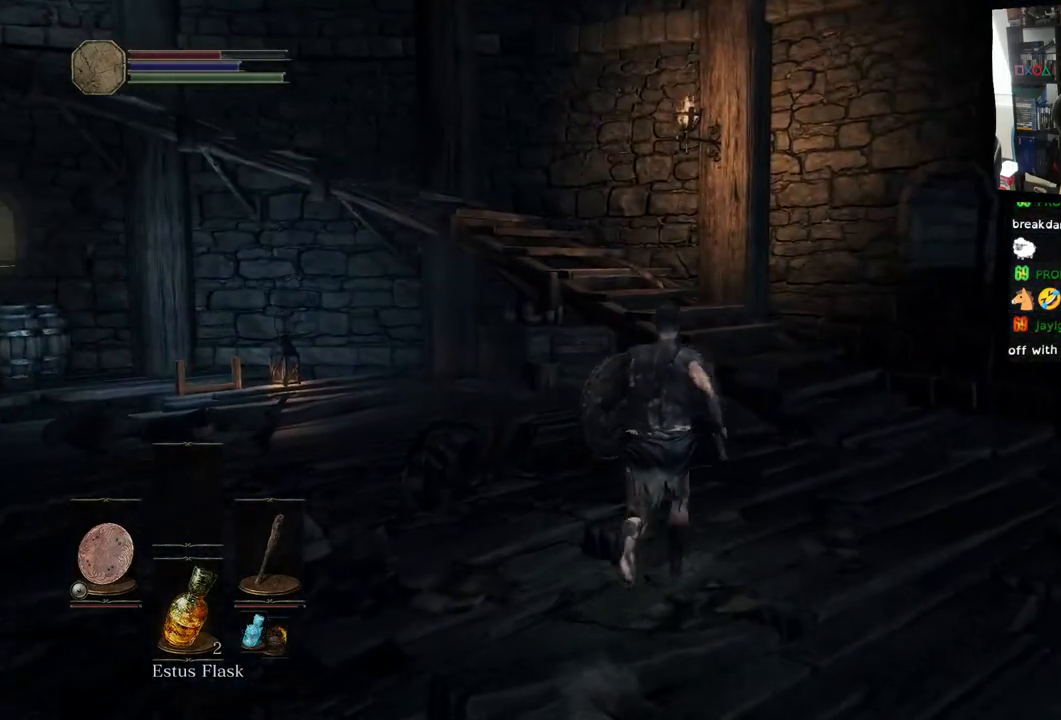
{"buttons": ["CIRCLE"], "left_stick": "up", "right_stick": "right", "events": []}
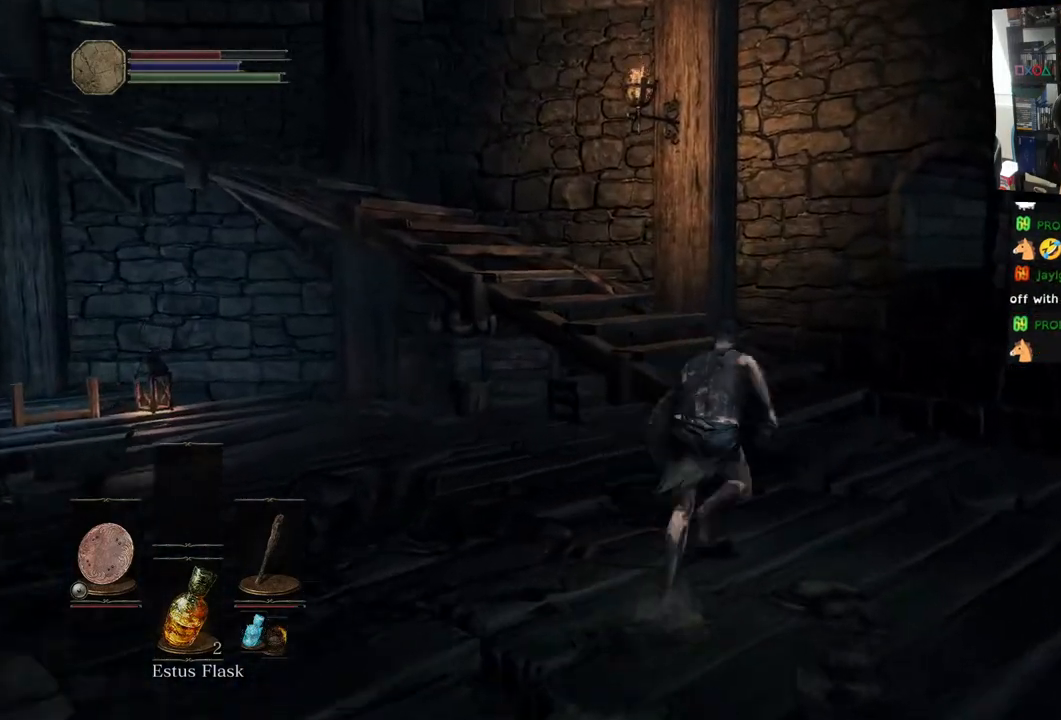
{"buttons": ["CIRCLE"], "left_stick": "up", "right_stick": "right", "events": []}
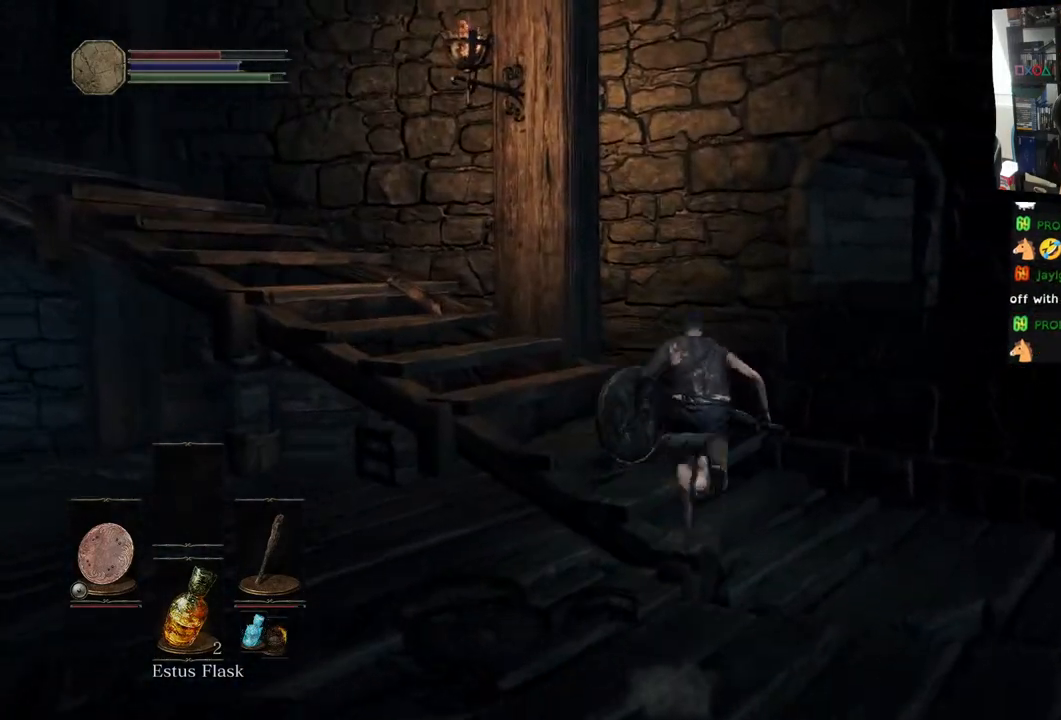
{"buttons": ["CIRCLE"], "left_stick": "up-left", "right_stick": "up-right", "events": [[200, "left_stick", "up-left"], [317, "right_stick", "up-right"]]}
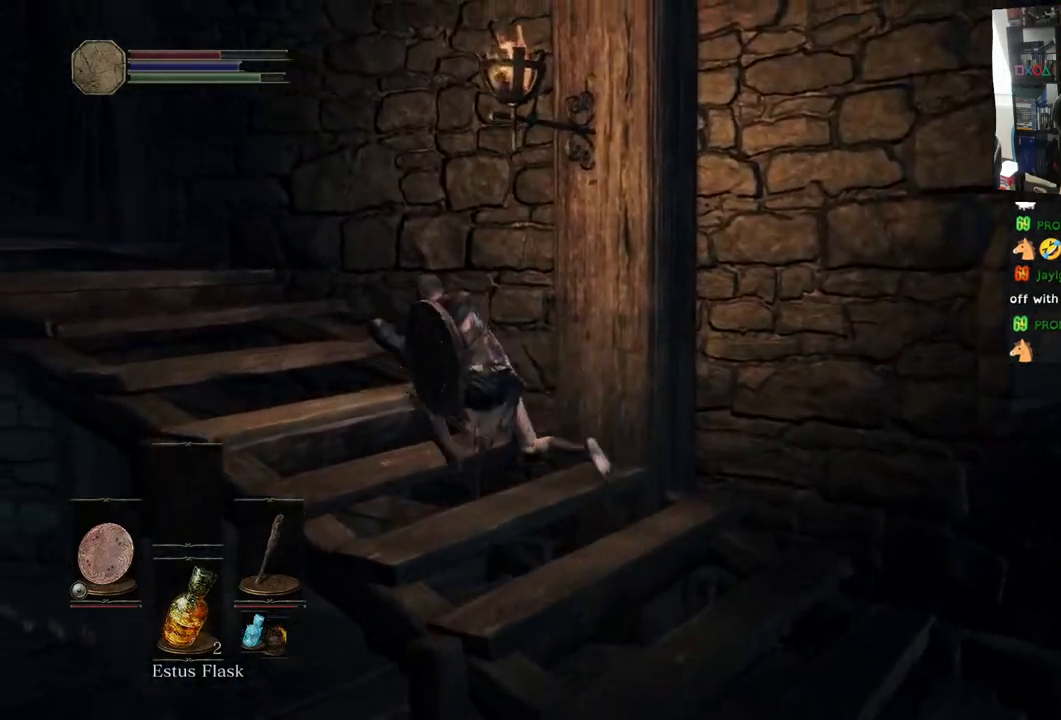
{"buttons": ["CIRCLE"], "left_stick": "up-left", "right_stick": "center", "events": [[467, "right_stick", "center"]]}
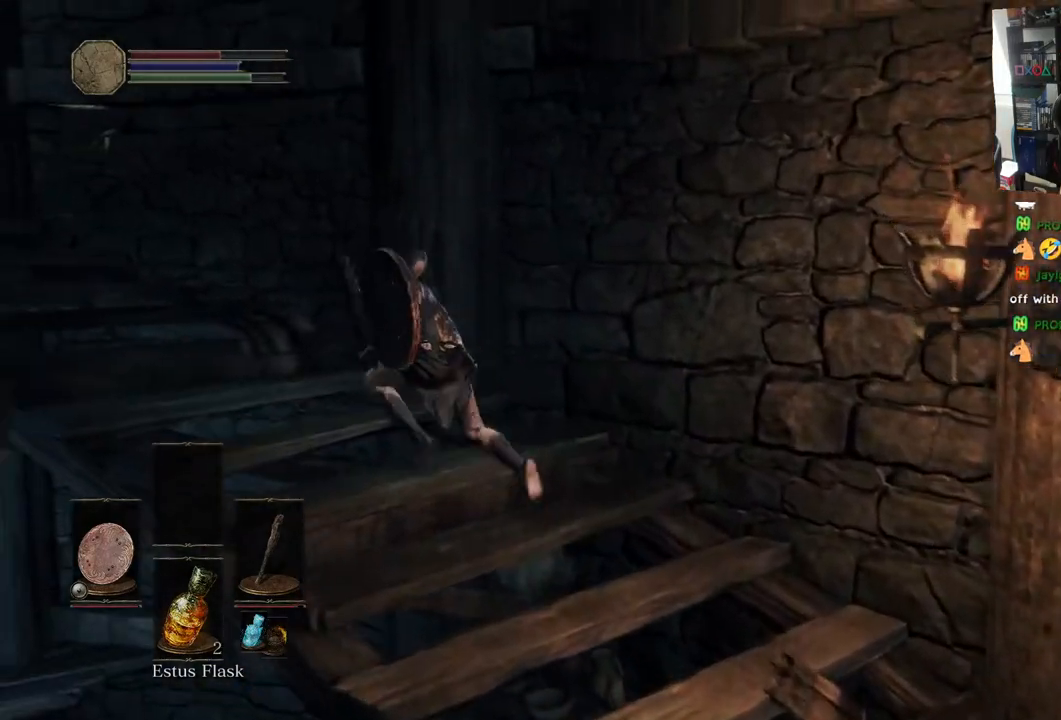
{"buttons": ["CIRCLE"], "left_stick": "up-left", "right_stick": "center", "events": []}
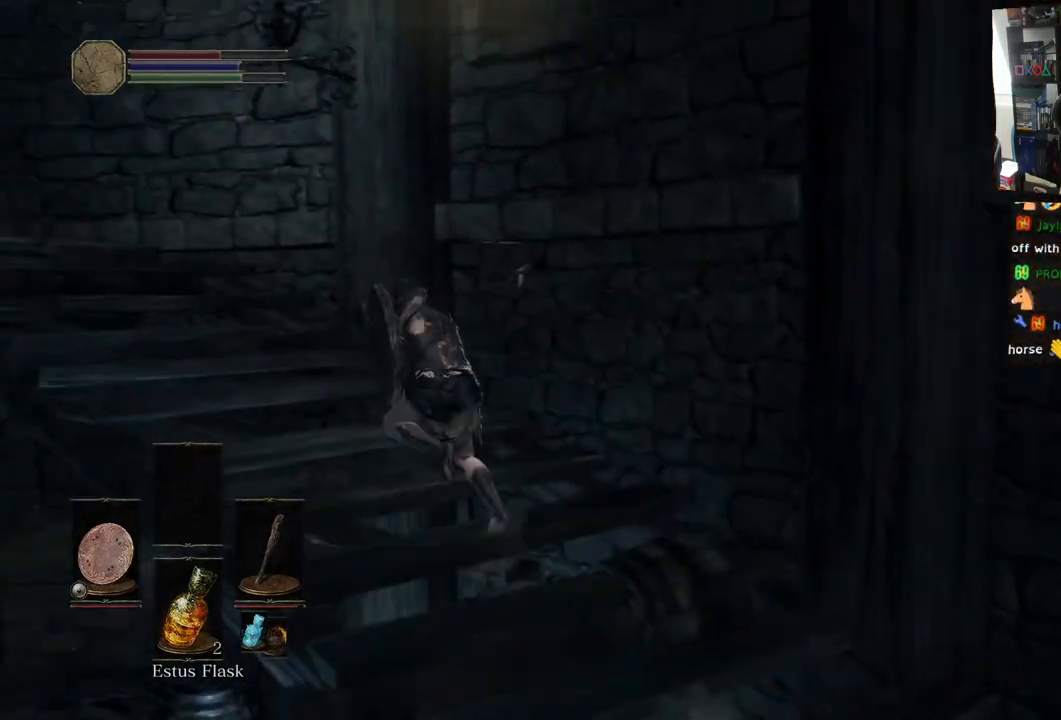
{"buttons": ["CIRCLE"], "left_stick": "up-left", "right_stick": "center", "events": []}
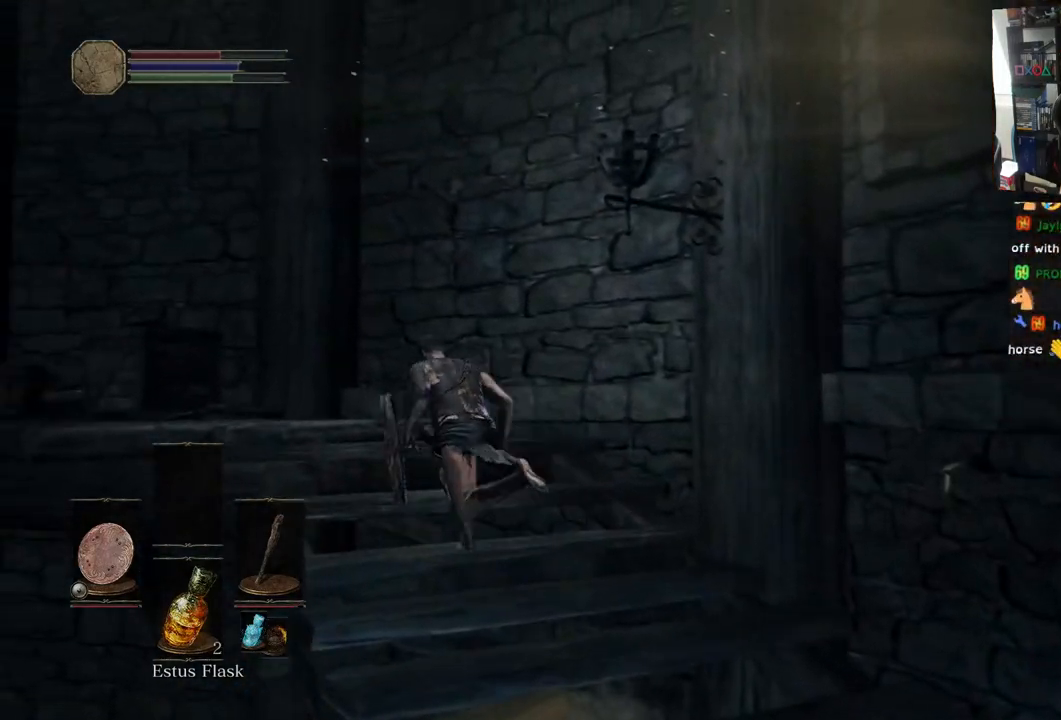
{"buttons": [], "left_stick": "up-left", "right_stick": "left", "events": [[333, "CIRCLE", "up"], [483, "right_stick", "left"]]}
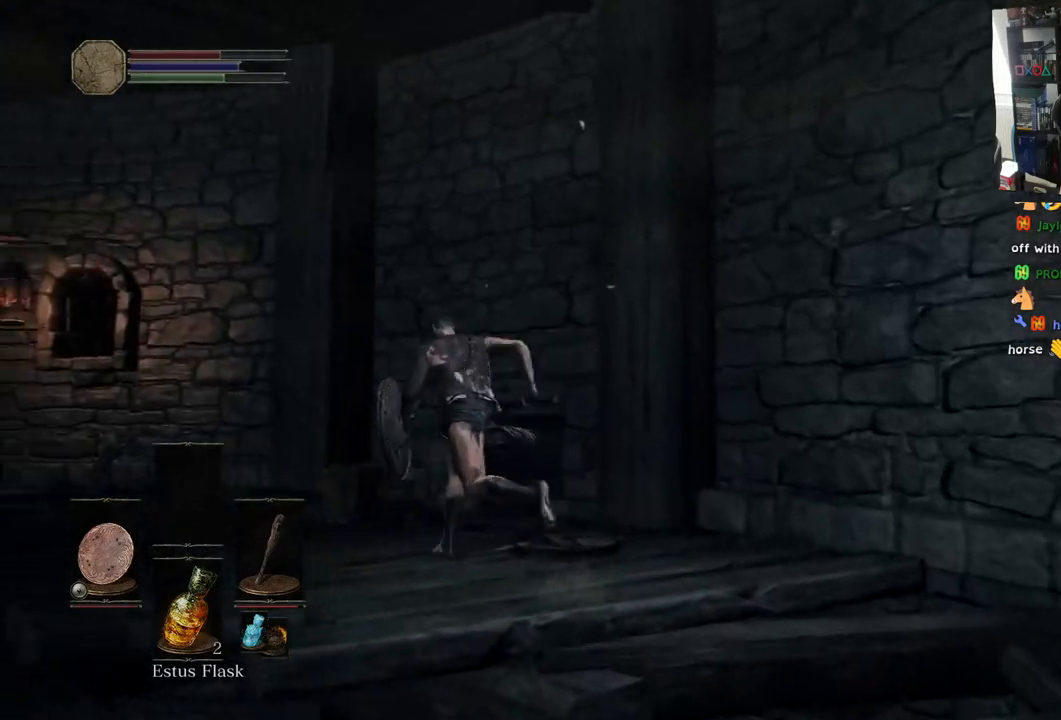
{"buttons": [], "left_stick": "up-left", "right_stick": "center", "events": [[83, "right_stick", "down-left"], [417, "right_stick", "center"]]}
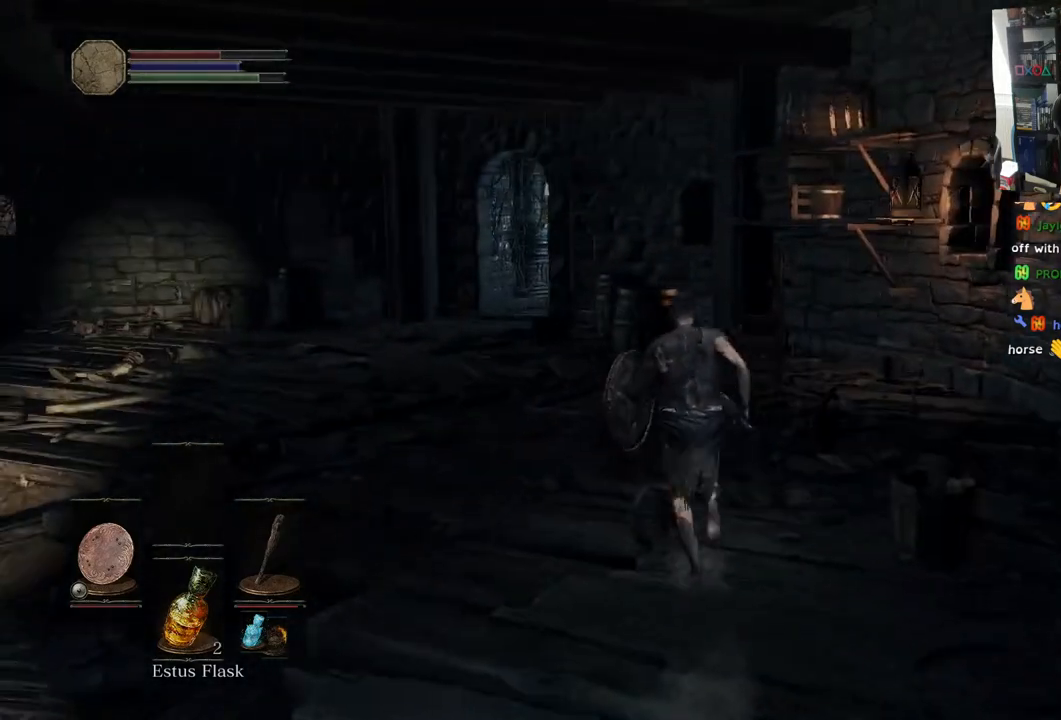
{"buttons": ["CIRCLE"], "left_stick": "up-left", "right_stick": "center", "events": [[100, "CIRCLE", "down"]]}